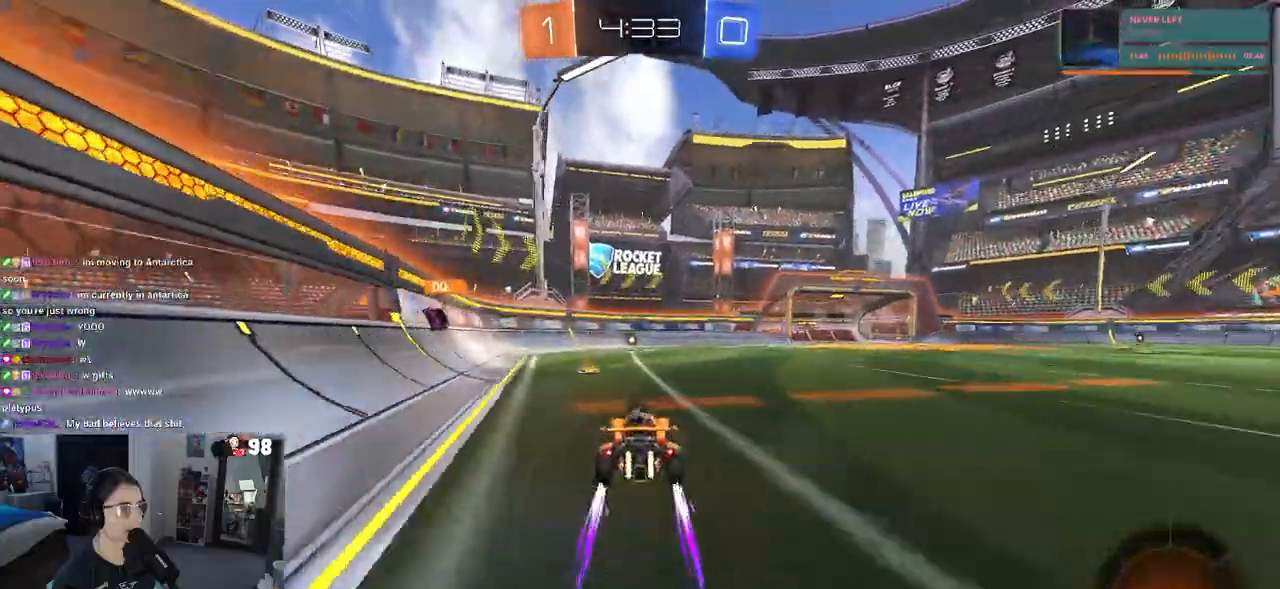
Gameplay with a controller (PlayStation layout); each line is a JSON object with the inputs held at the frame after it. "events" lists button and stick changes between this image and that frame as [ms after this image, input, new state], when the widget could be followed in between.
{"buttons": ["R2"], "left_stick": "center", "right_stick": "center", "events": [[333, "TRIANGLE", "down"], [333, "left_stick", "right"], [467, "left_stick", "center"], [483, "TRIANGLE", "up"]]}
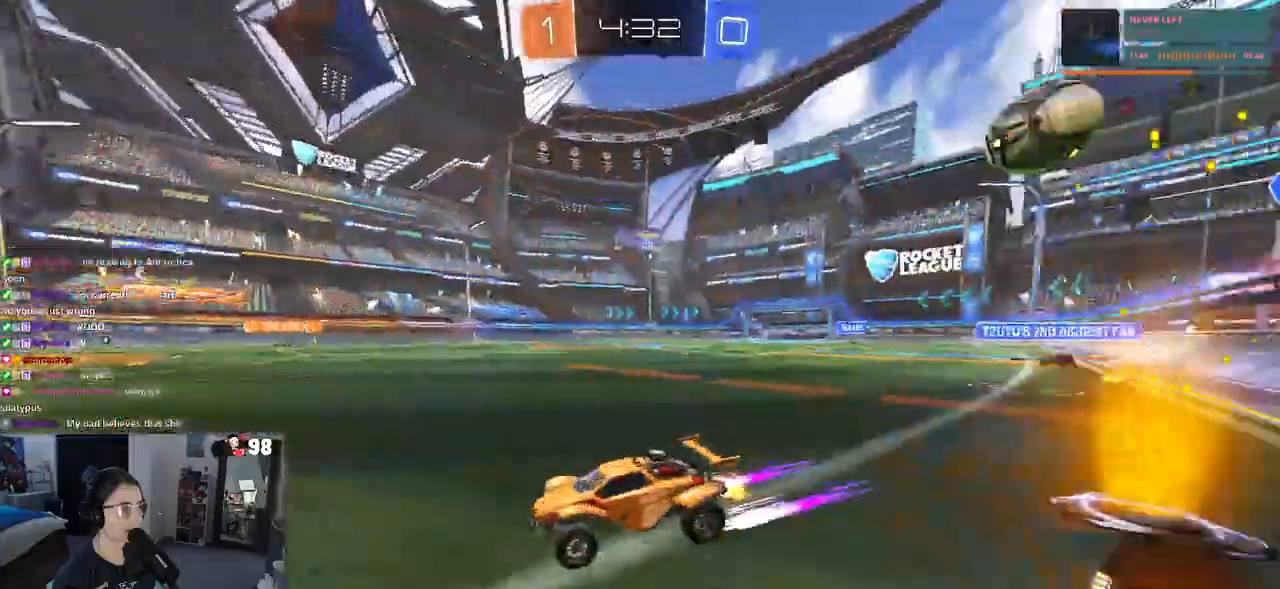
{"buttons": ["R2"], "left_stick": "center", "right_stick": "center", "events": [[50, "left_stick", "left"], [117, "left_stick", "center"], [333, "left_stick", "left"], [450, "left_stick", "center"]]}
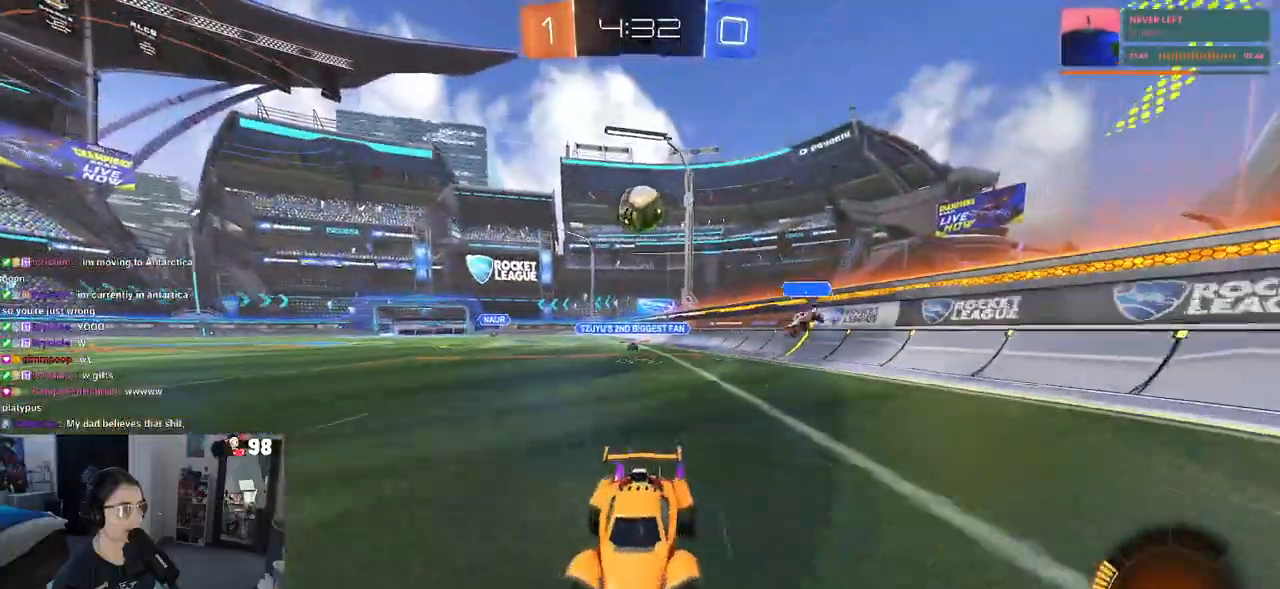
{"buttons": [], "left_stick": "right", "right_stick": "center", "events": [[200, "left_stick", "right"], [450, "R2", "up"]]}
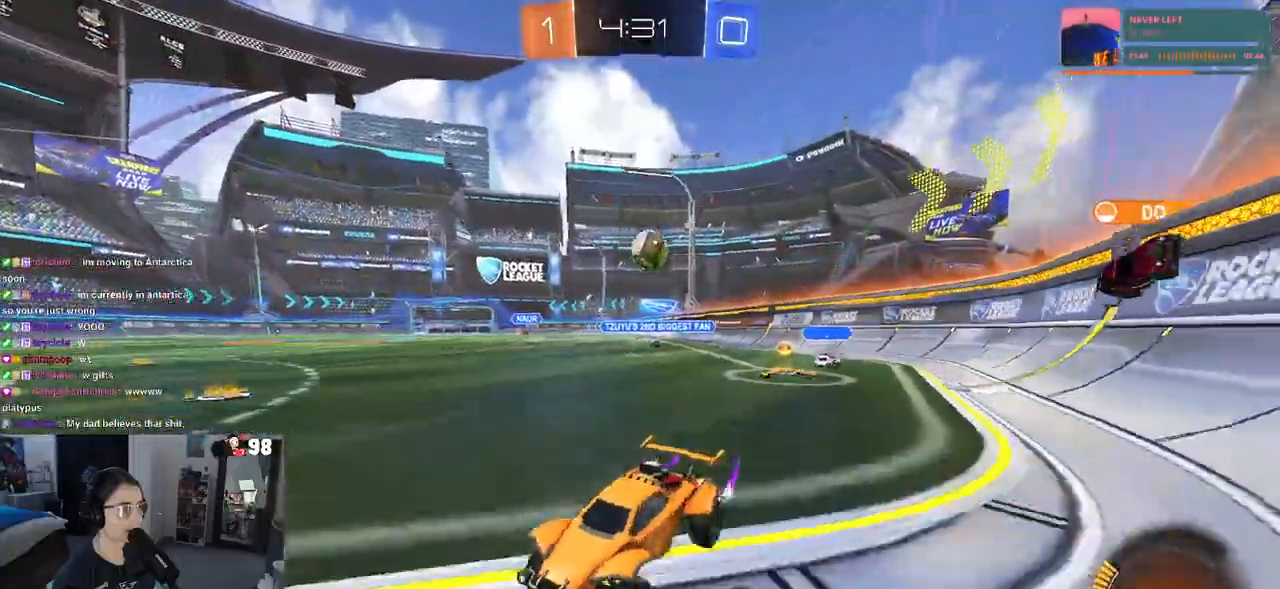
{"buttons": ["R2"], "left_stick": "center", "right_stick": "center", "events": [[33, "L2", "down"], [100, "R2", "down"], [233, "L2", "up"], [400, "left_stick", "center"]]}
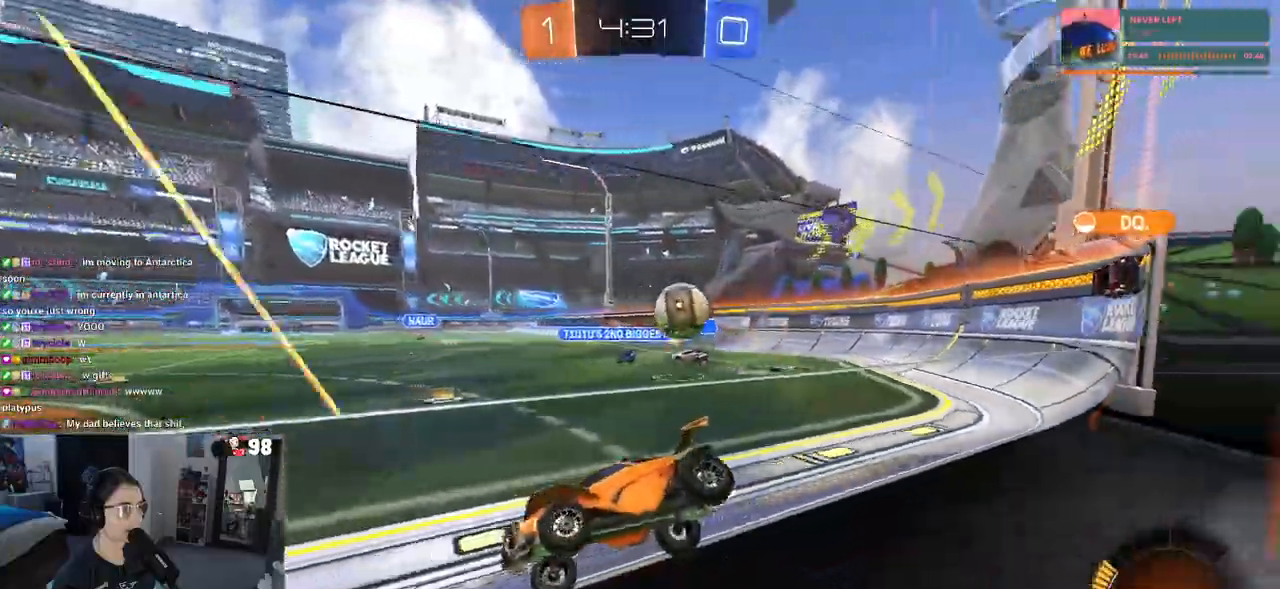
{"buttons": ["CROSS", "R2"], "left_stick": "down", "right_stick": "center", "events": [[133, "left_stick", "left"], [333, "R2", "up"], [450, "R2", "down"], [467, "CROSS", "down"], [500, "left_stick", "down"]]}
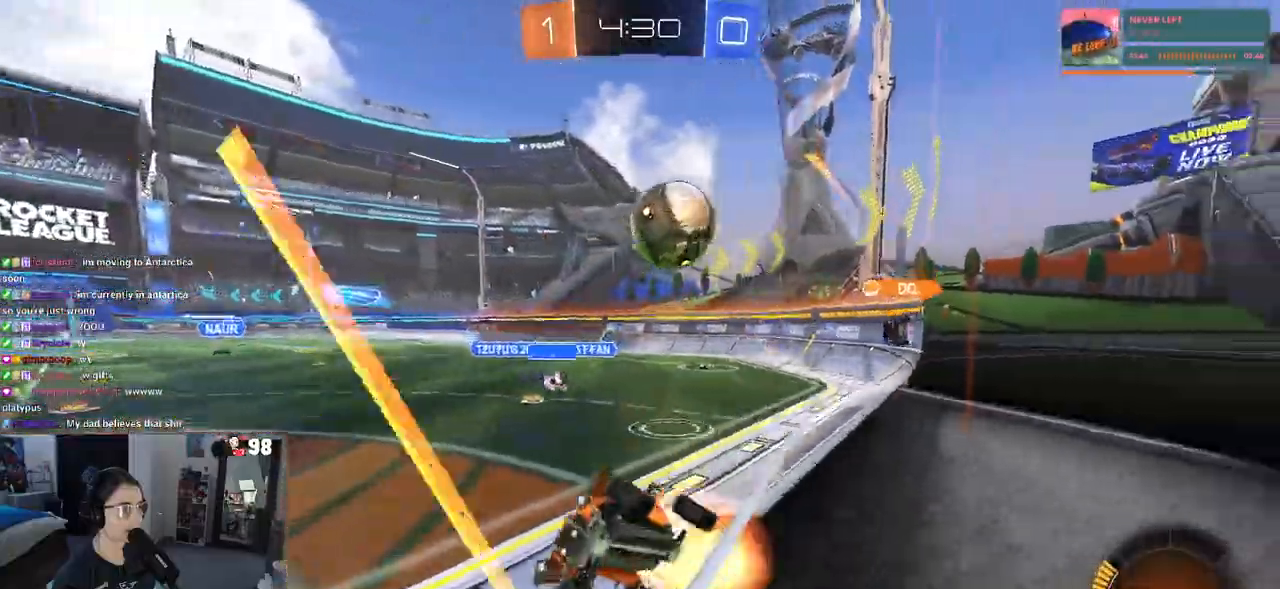
{"buttons": ["L1", "R2"], "left_stick": "down", "right_stick": "center", "events": [[217, "L1", "down"], [233, "CROSS", "up"]]}
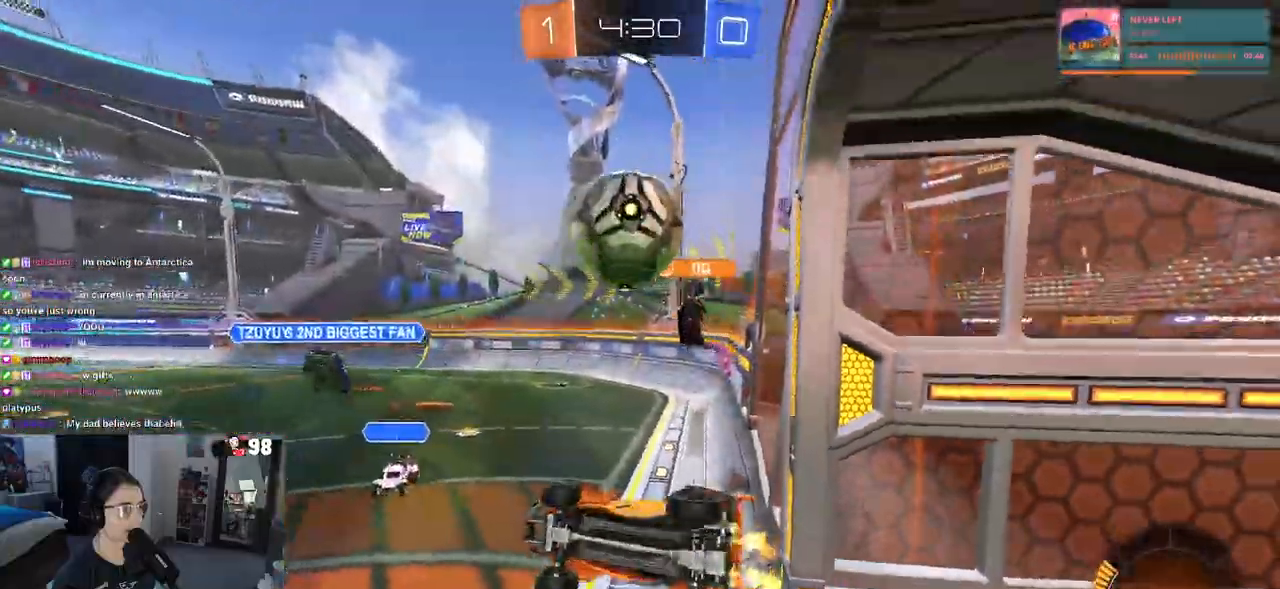
{"buttons": [], "left_stick": "left", "right_stick": "center", "events": [[183, "L1", "up"], [200, "left_stick", "center"], [233, "R2", "up"], [267, "left_stick", "up-left"], [350, "left_stick", "left"]]}
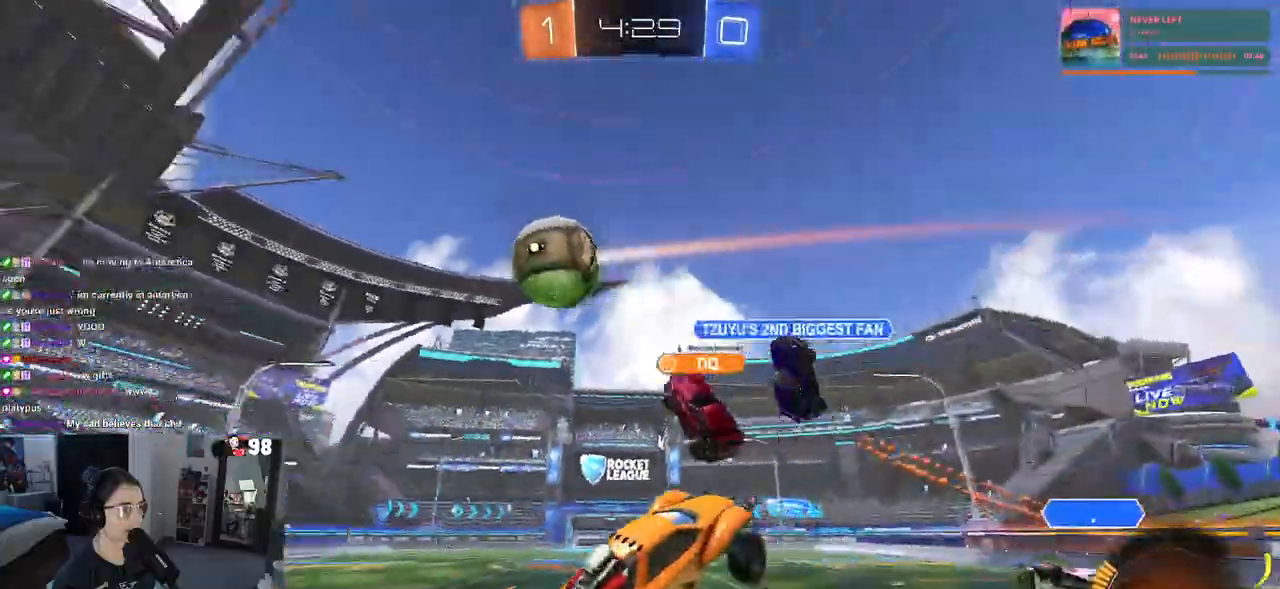
{"buttons": ["R2"], "left_stick": "center", "right_stick": "center", "events": [[217, "R2", "down"], [217, "left_stick", "center"], [250, "SQUARE", "down"], [267, "left_stick", "right"], [417, "SQUARE", "up"], [467, "left_stick", "center"]]}
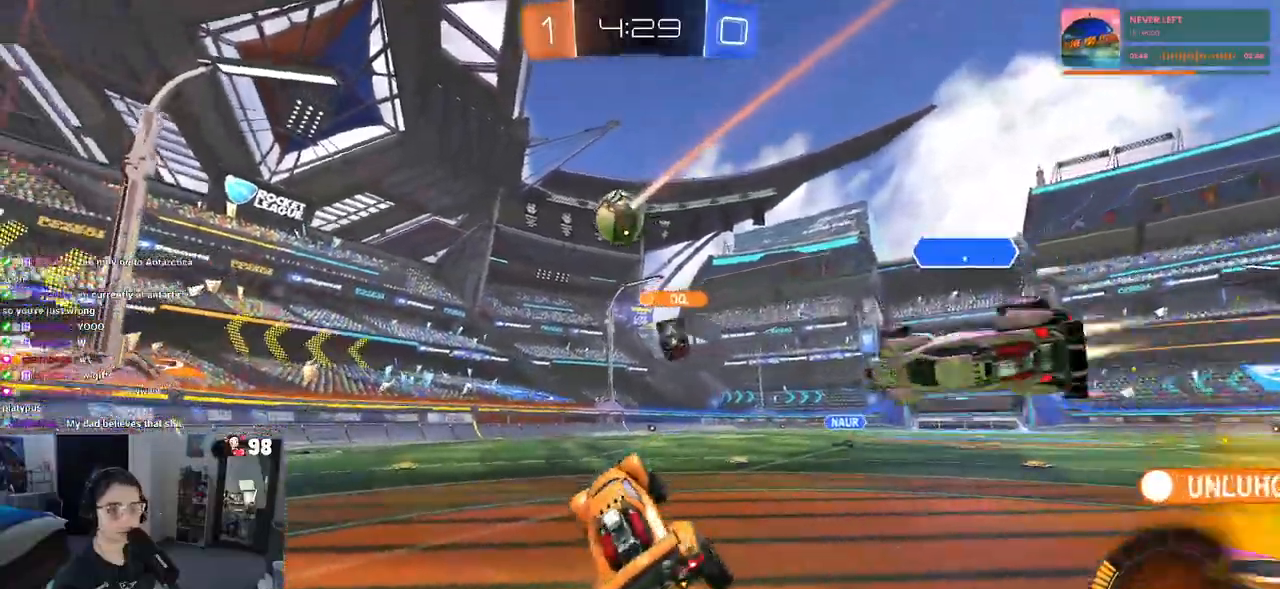
{"buttons": ["R2"], "left_stick": "center", "right_stick": "center", "events": []}
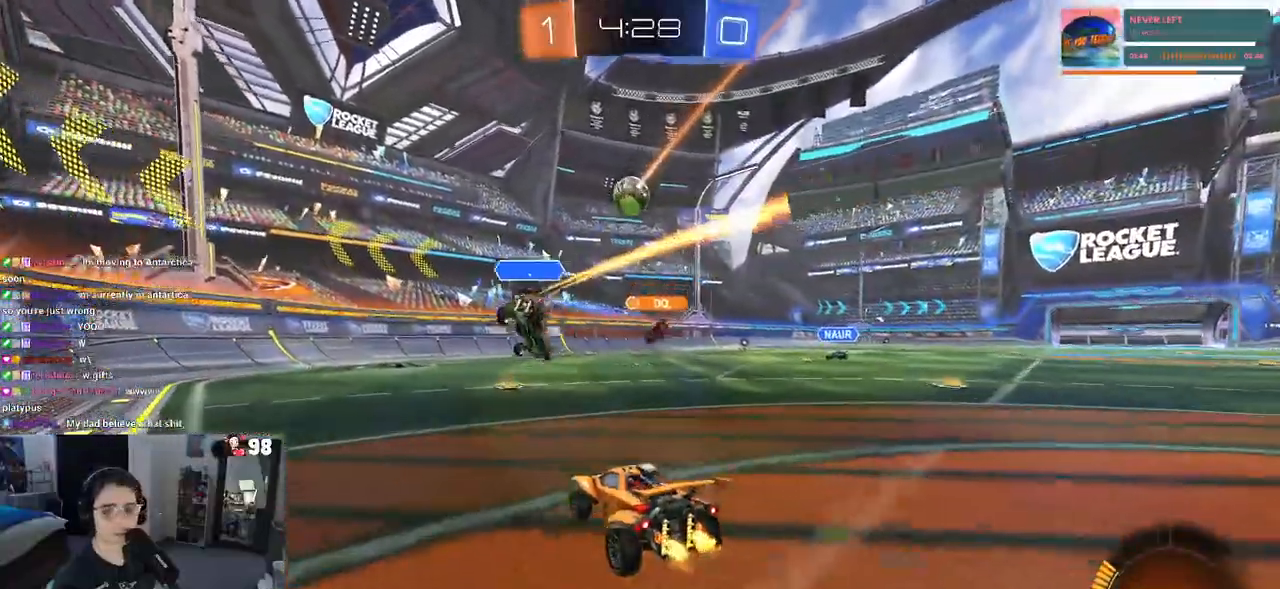
{"buttons": ["R2"], "left_stick": "right", "right_stick": "center", "events": [[33, "left_stick", "left"], [217, "left_stick", "center"], [283, "left_stick", "right"], [300, "SQUARE", "down"], [417, "SQUARE", "up"]]}
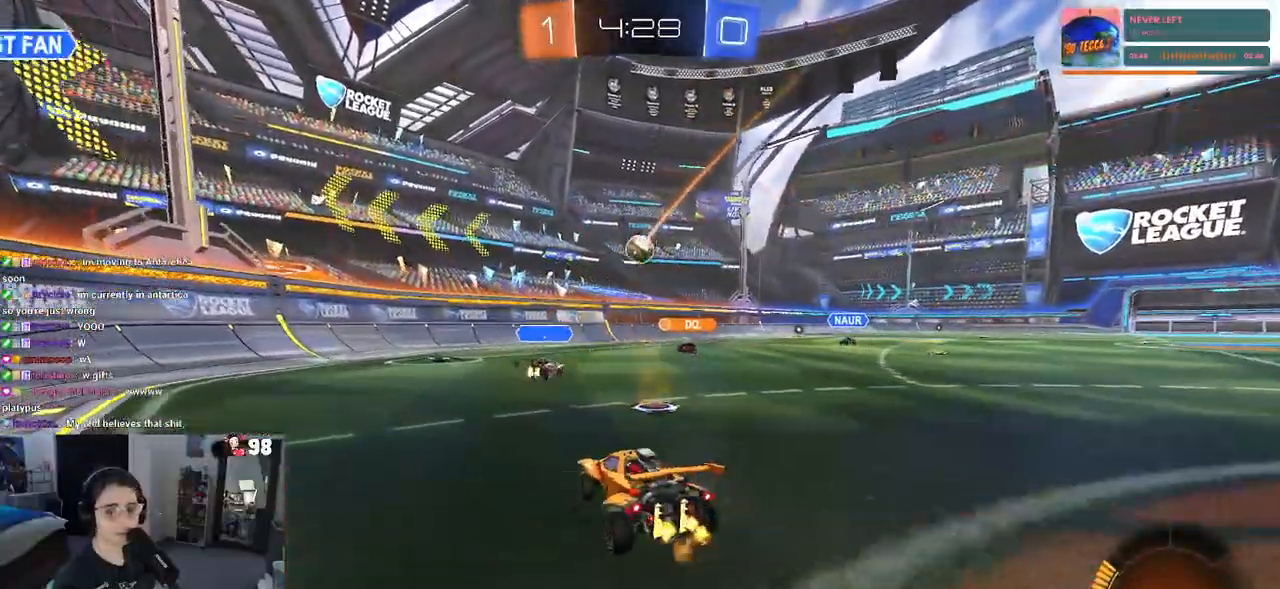
{"buttons": ["R2"], "left_stick": "center", "right_stick": "center", "events": [[383, "left_stick", "center"]]}
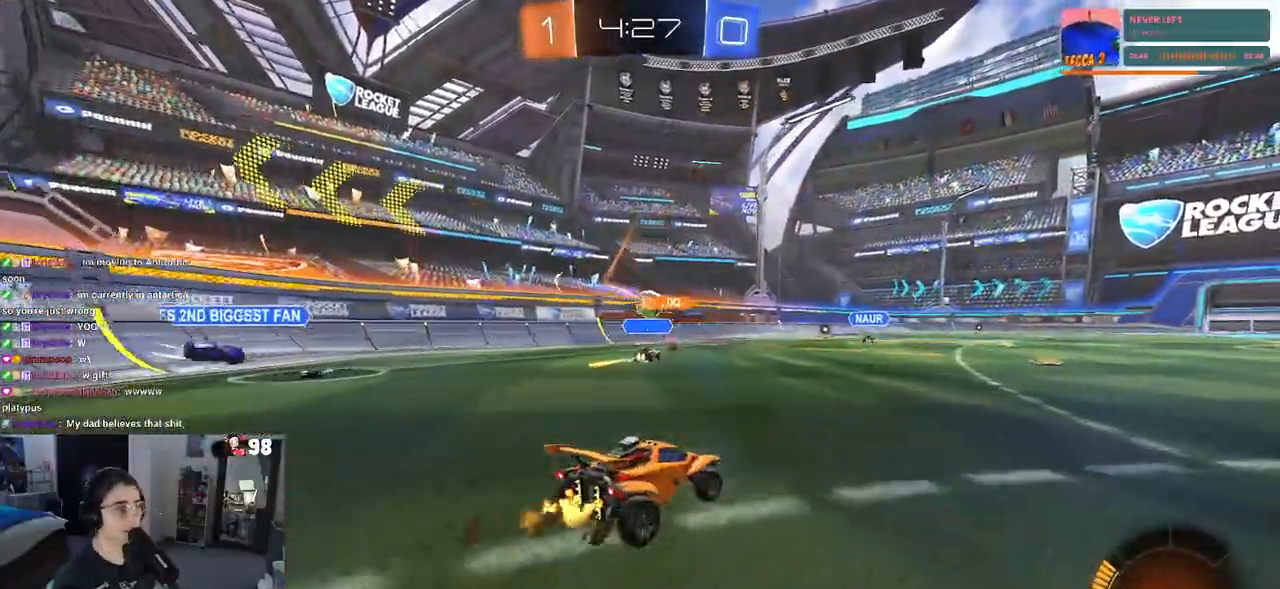
{"buttons": ["R2"], "left_stick": "right", "right_stick": "center", "events": [[450, "left_stick", "right"]]}
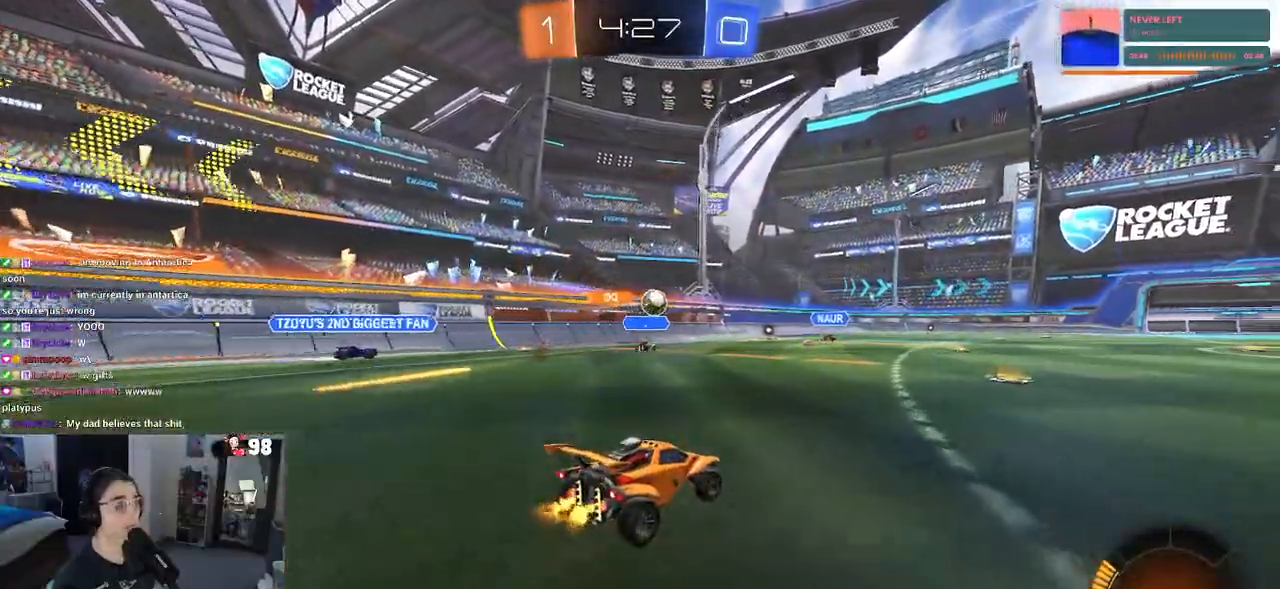
{"buttons": ["R2"], "left_stick": "right", "right_stick": "center", "events": [[83, "left_stick", "center"], [450, "left_stick", "right"]]}
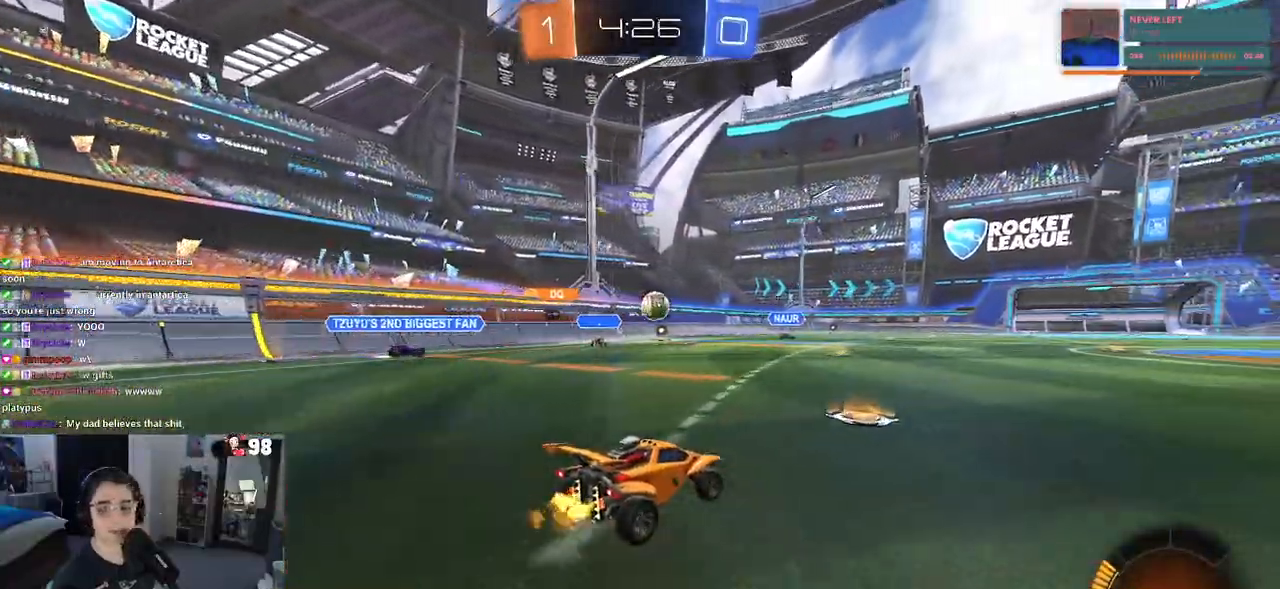
{"buttons": ["R2"], "left_stick": "center", "right_stick": "center", "events": [[200, "left_stick", "center"], [350, "left_stick", "left"], [500, "left_stick", "center"]]}
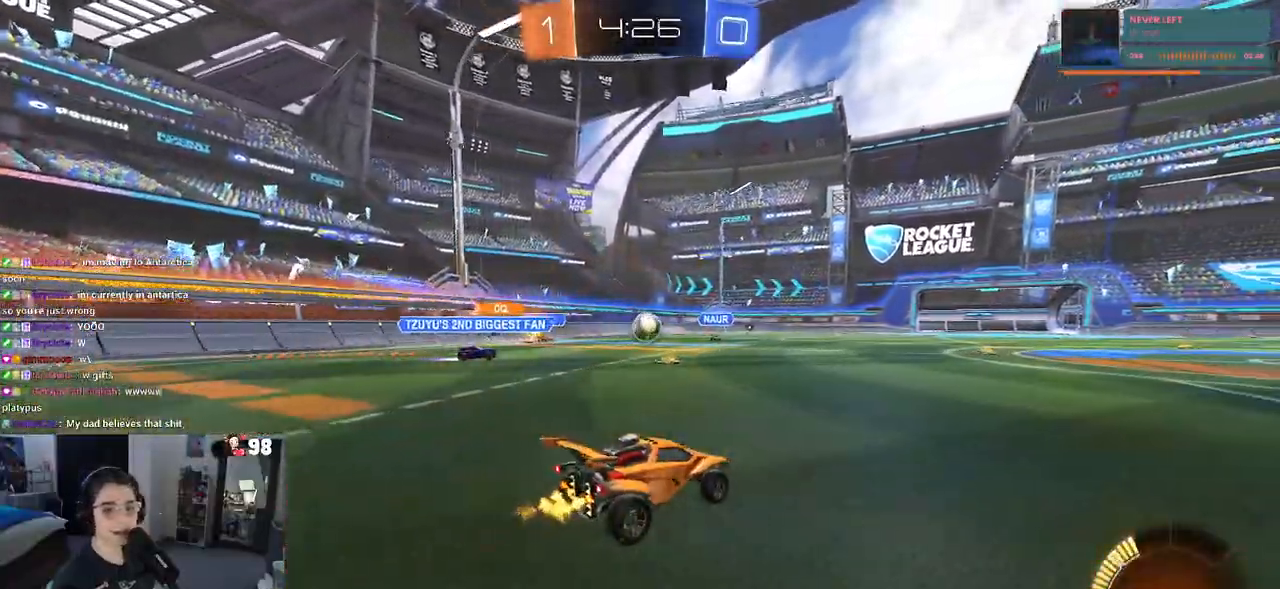
{"buttons": ["R2"], "left_stick": "right", "right_stick": "center", "events": [[83, "left_stick", "right"], [300, "left_stick", "center"], [367, "left_stick", "right"]]}
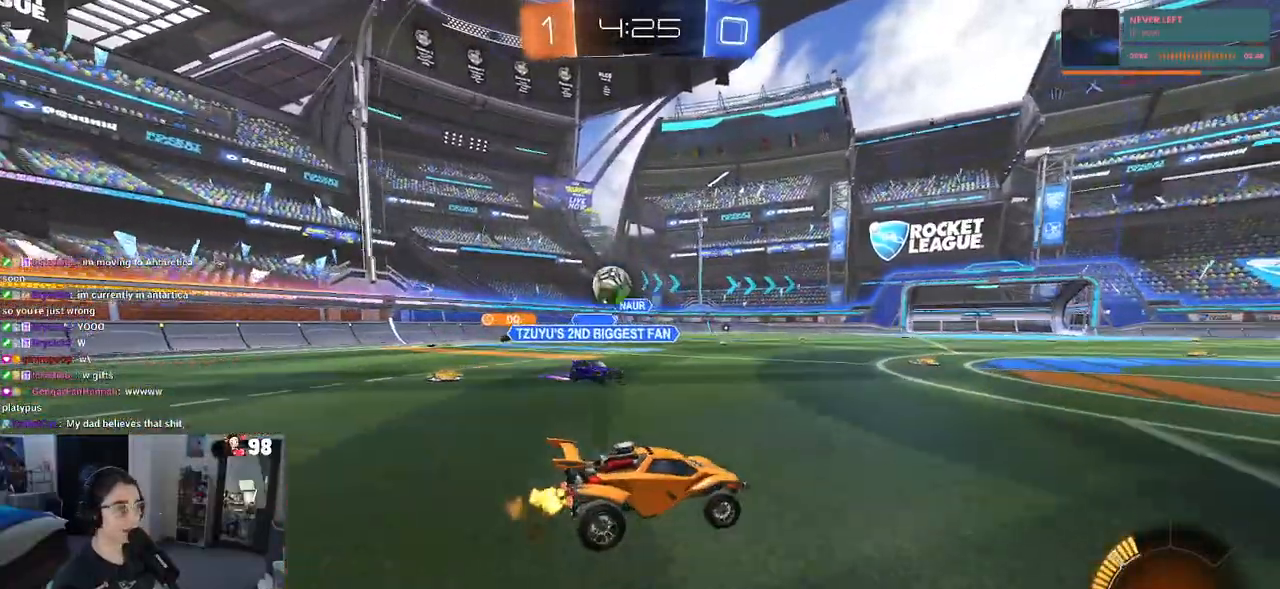
{"buttons": ["R1", "R2"], "left_stick": "right", "right_stick": "center", "events": [[33, "SQUARE", "down"], [167, "SQUARE", "up"], [417, "R1", "down"]]}
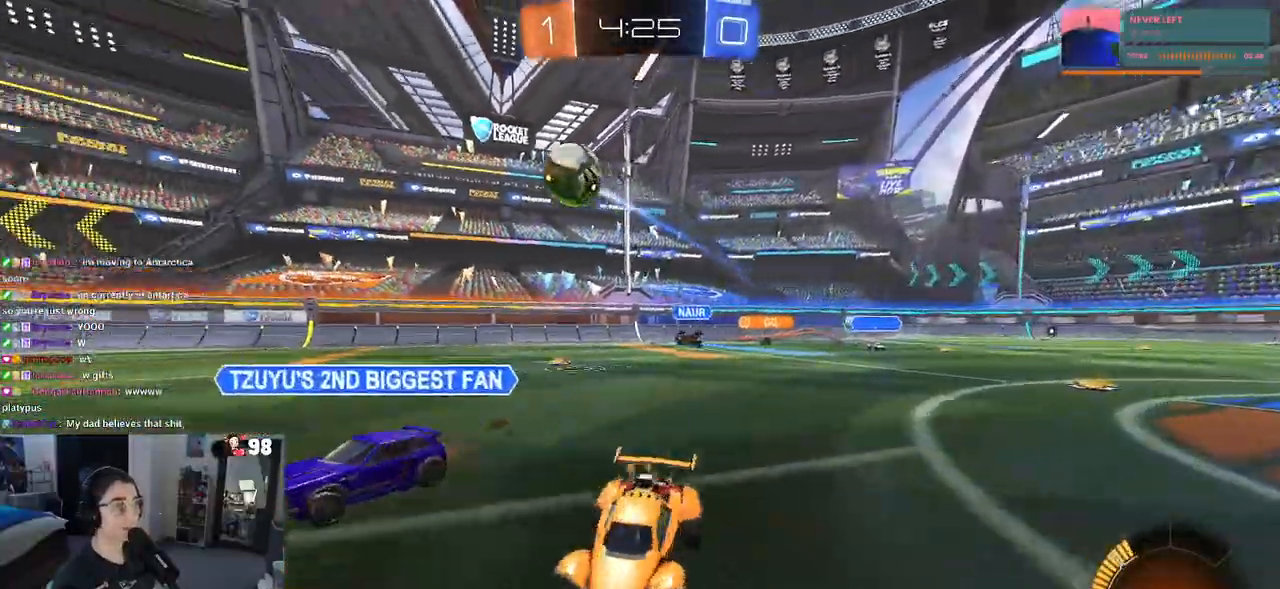
{"buttons": ["R1", "R2"], "left_stick": "center", "right_stick": "center", "events": [[367, "left_stick", "center"]]}
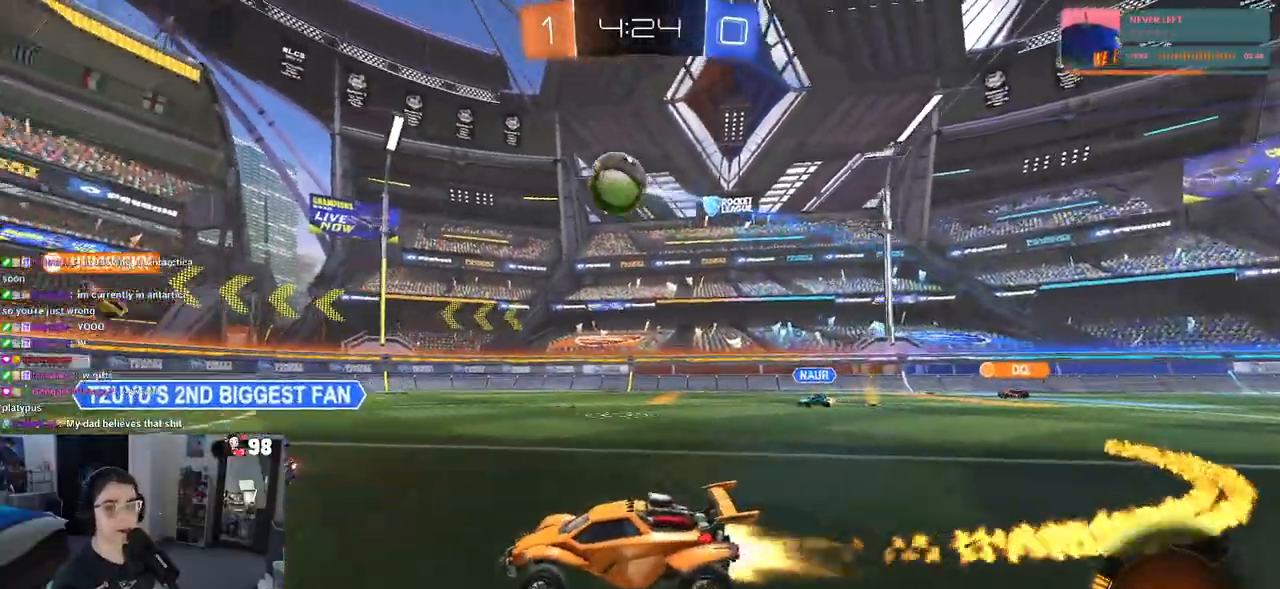
{"buttons": ["R1", "R2"], "left_stick": "right", "right_stick": "center", "events": [[433, "left_stick", "right"]]}
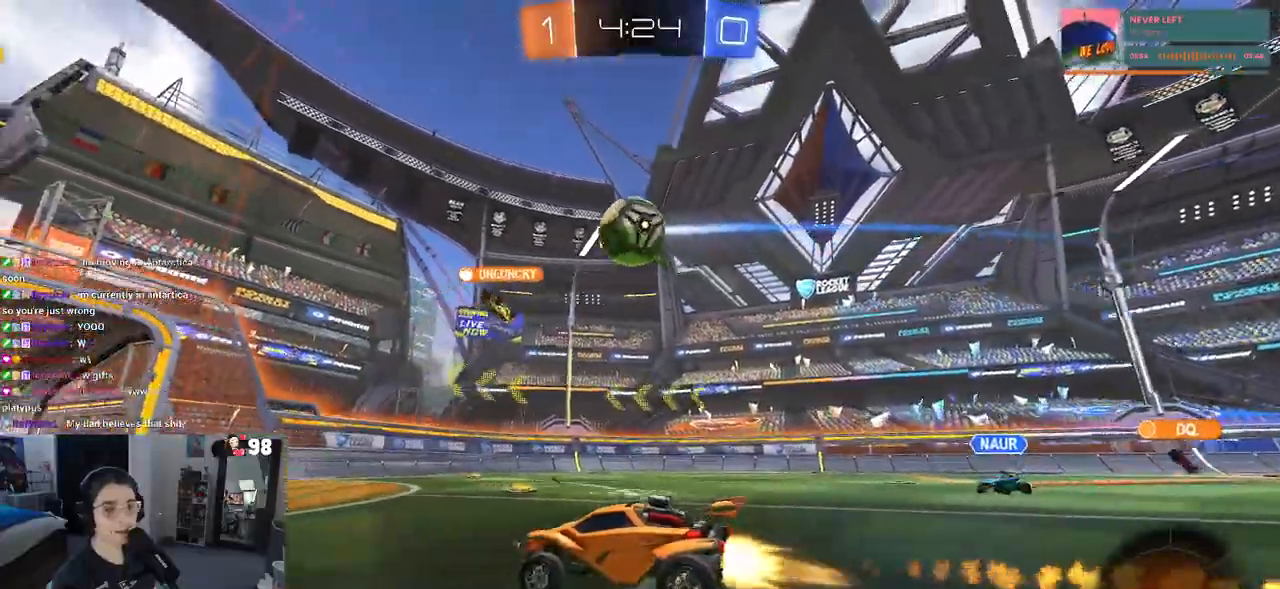
{"buttons": ["R2"], "left_stick": "left", "right_stick": "center", "events": [[33, "left_stick", "center"], [100, "R1", "up"], [217, "left_stick", "left"]]}
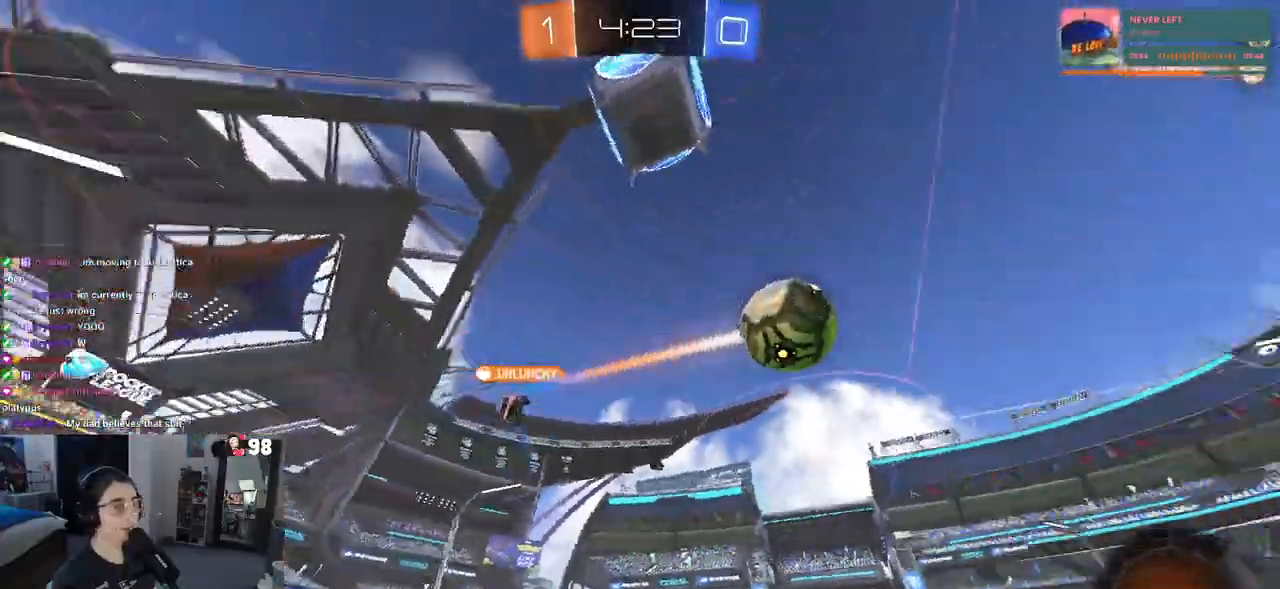
{"buttons": ["R2"], "left_stick": "left", "right_stick": "center", "events": [[67, "SQUARE", "down"], [167, "SQUARE", "up"]]}
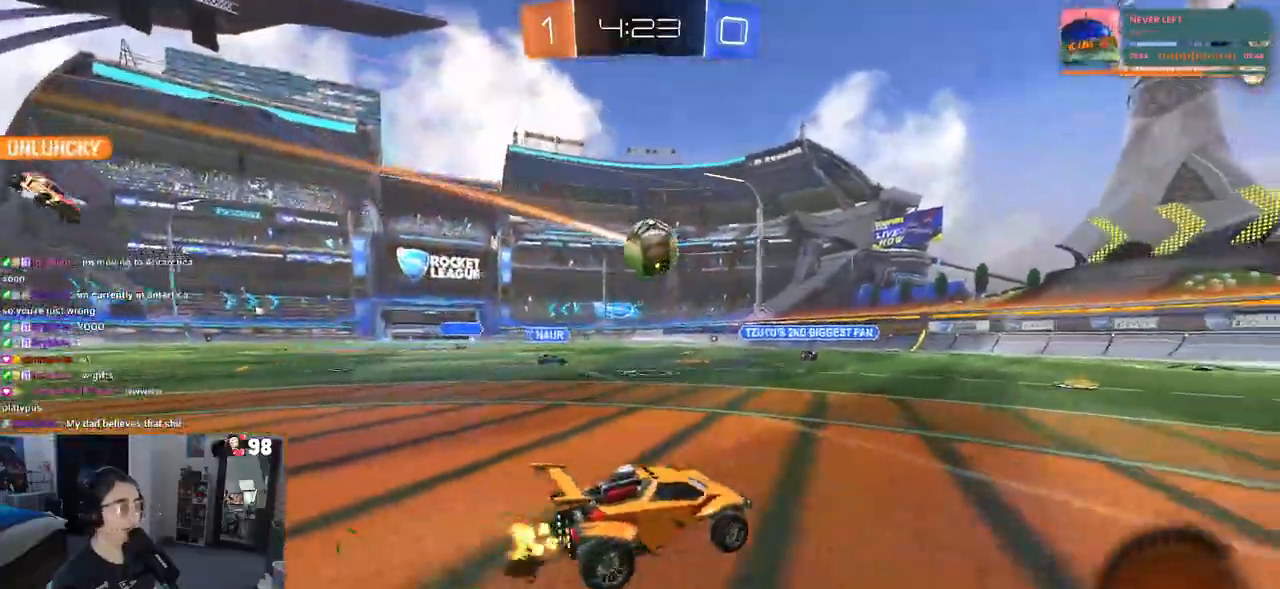
{"buttons": ["R2"], "left_stick": "center", "right_stick": "center", "events": [[50, "left_stick", "center"], [100, "R1", "down"], [200, "R1", "up"]]}
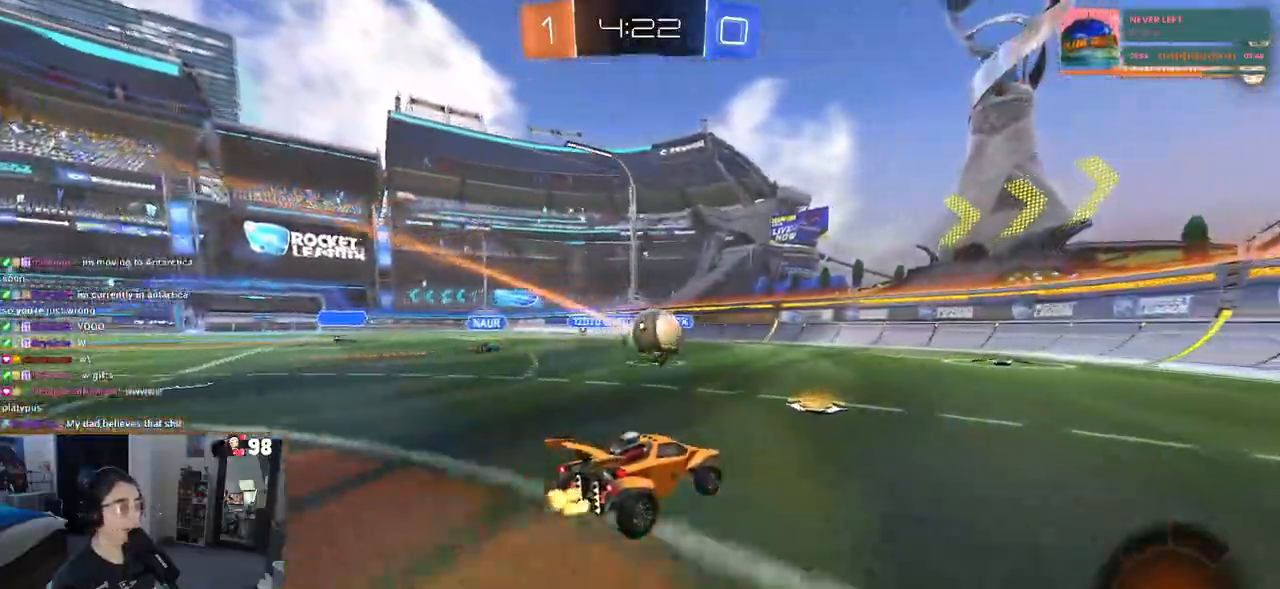
{"buttons": ["R2"], "left_stick": "left", "right_stick": "center", "events": [[67, "R1", "down"], [417, "R1", "up"], [417, "left_stick", "left"]]}
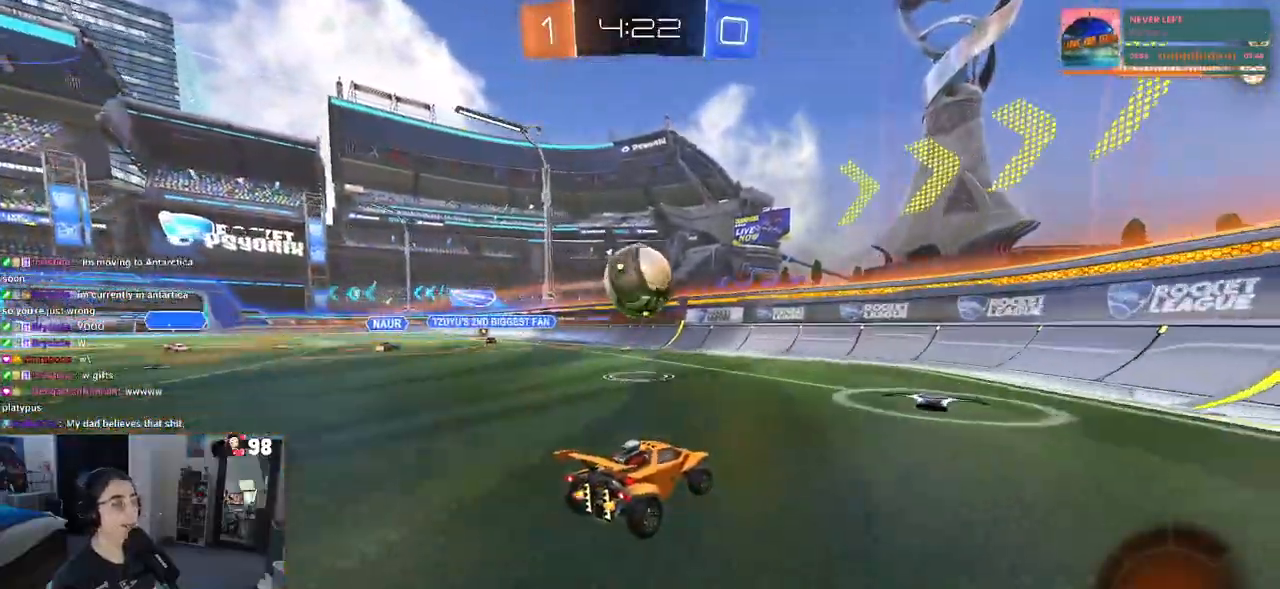
{"buttons": ["R1", "R2"], "left_stick": "right", "right_stick": "center", "events": [[117, "left_stick", "center"], [167, "CROSS", "down"], [183, "left_stick", "down"], [200, "R1", "down"], [267, "L1", "down"], [350, "left_stick", "right"], [367, "CROSS", "up"], [383, "L1", "up"]]}
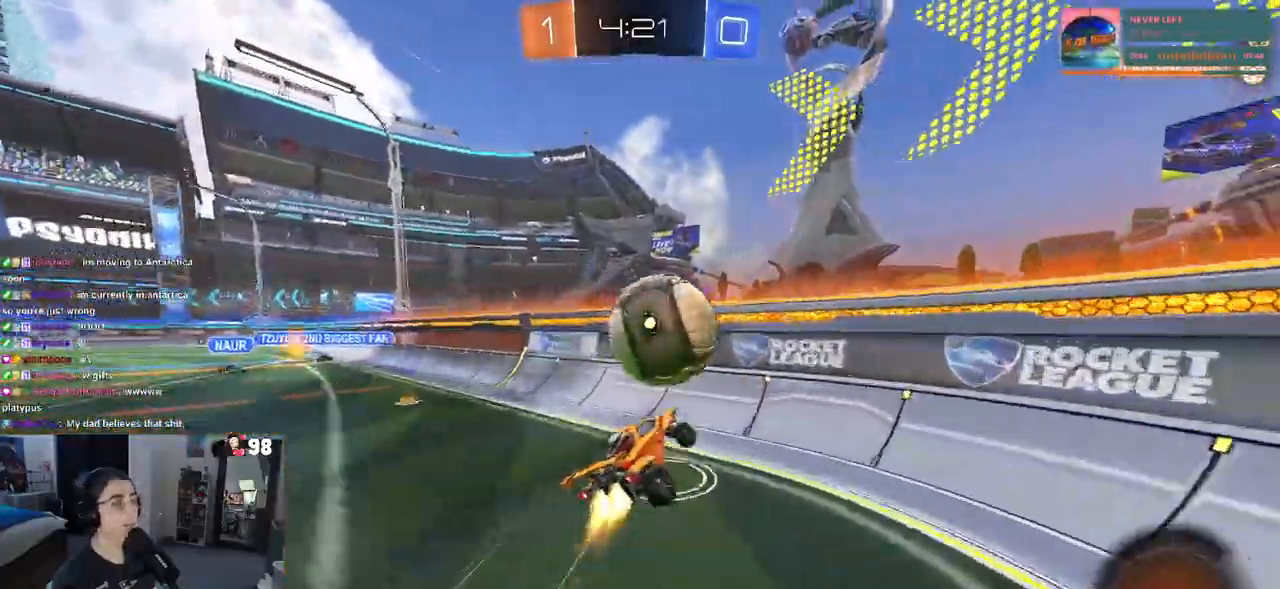
{"buttons": ["R2"], "left_stick": "down", "right_stick": "center"}
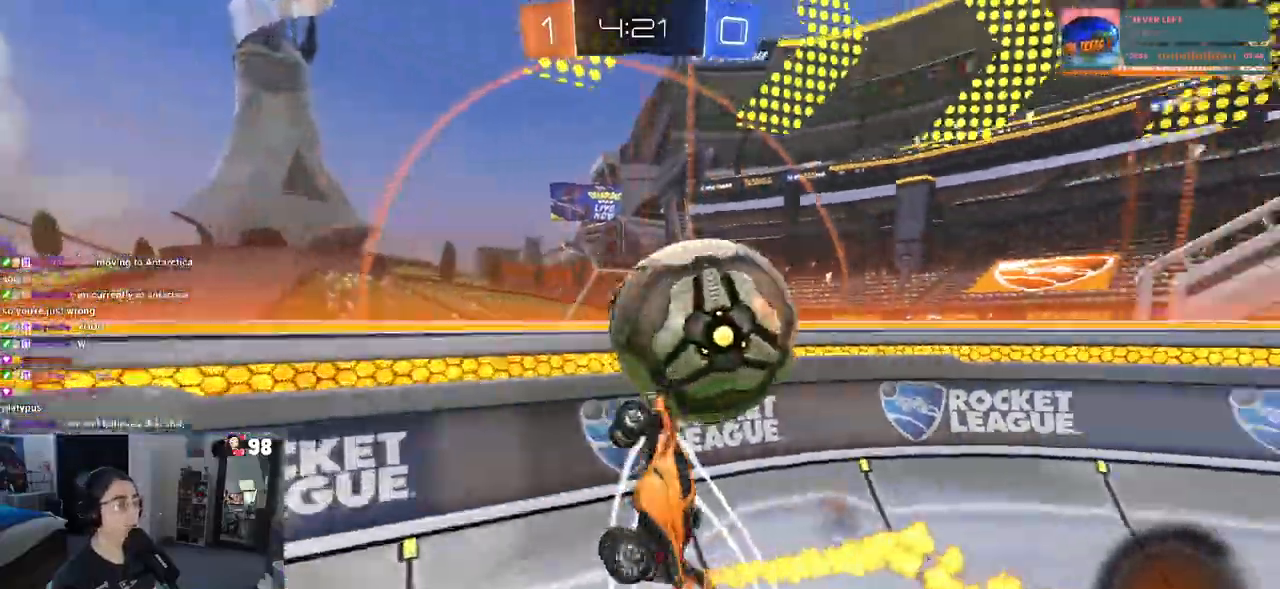
{"buttons": ["SQUARE"], "left_stick": "down-left", "right_stick": "center", "events": [[33, "R2", "up"], [67, "left_stick", "down-right"], [267, "SQUARE", "down"], [267, "left_stick", "down-left"]]}
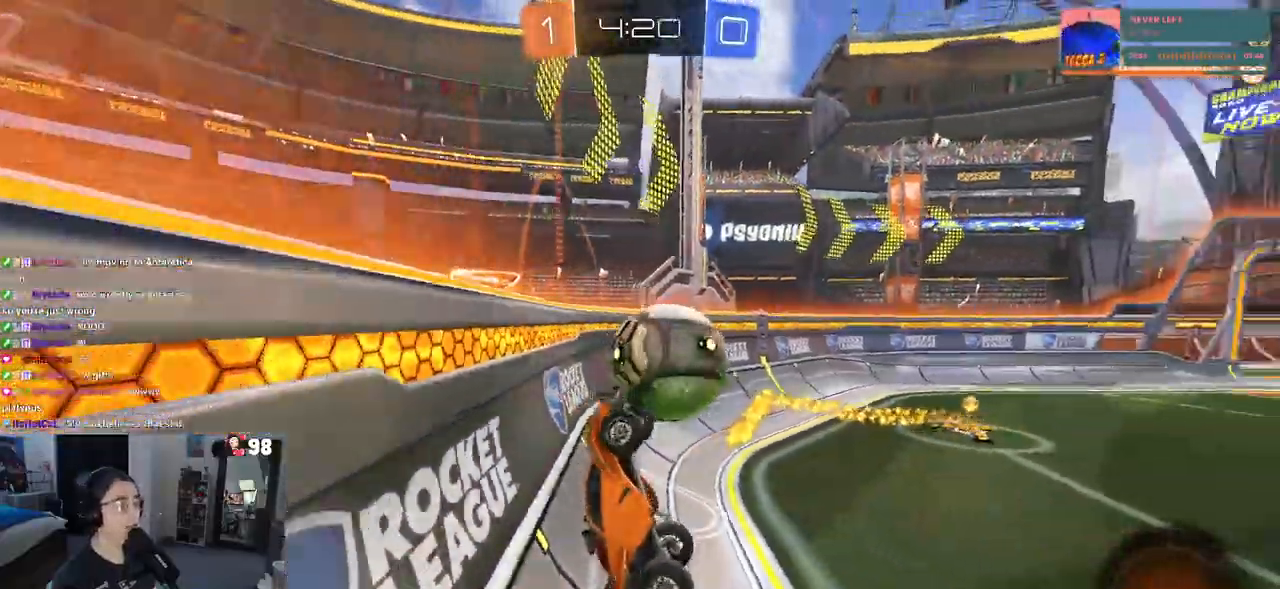
{"buttons": ["R2"], "left_stick": "up-left", "right_stick": "center", "events": [[233, "left_stick", "up"], [250, "R2", "down"], [250, "SQUARE", "up"], [483, "left_stick", "up-left"]]}
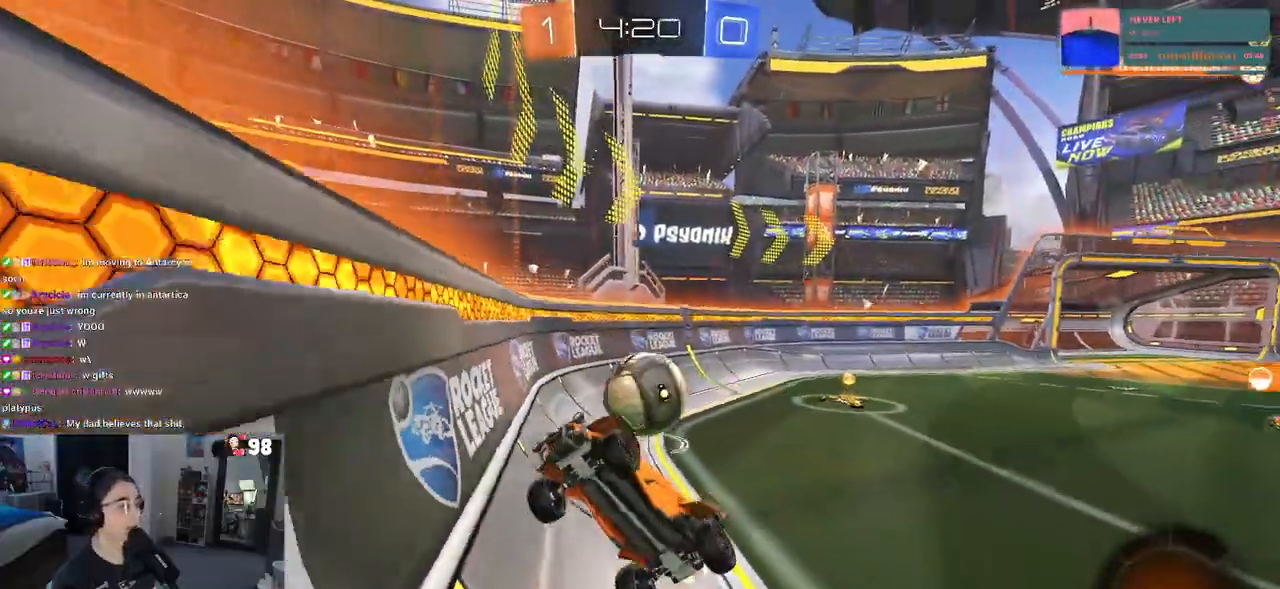
{"buttons": ["R2"], "left_stick": "up-left", "right_stick": "center", "events": []}
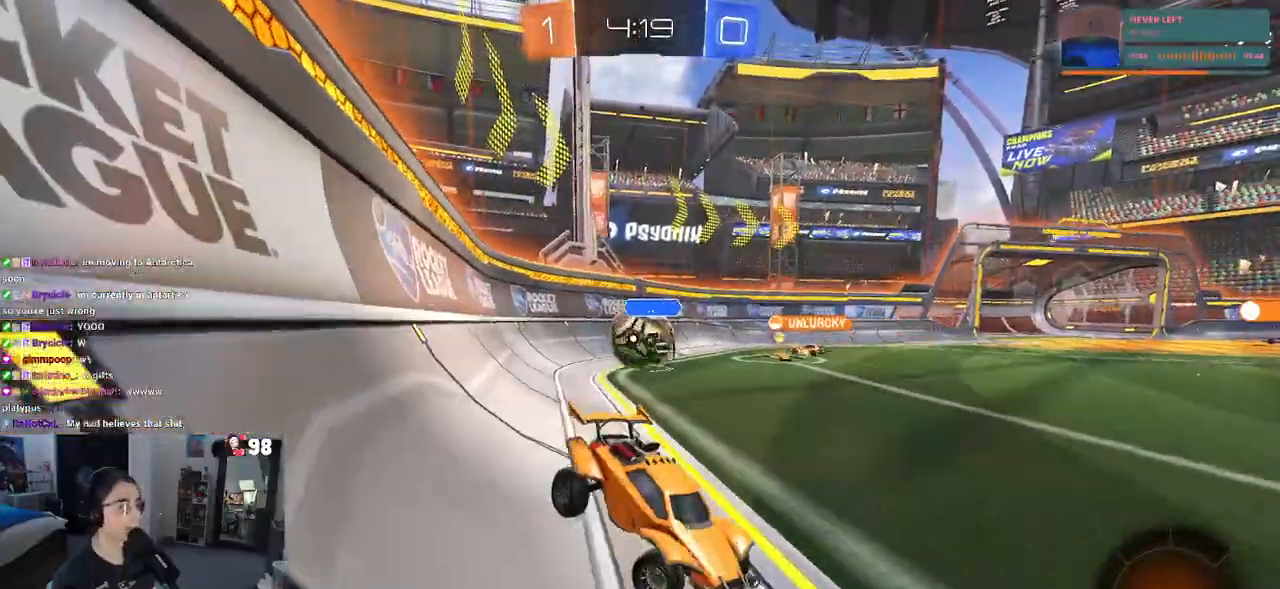
{"buttons": ["R2"], "left_stick": "up-left", "right_stick": "center", "events": []}
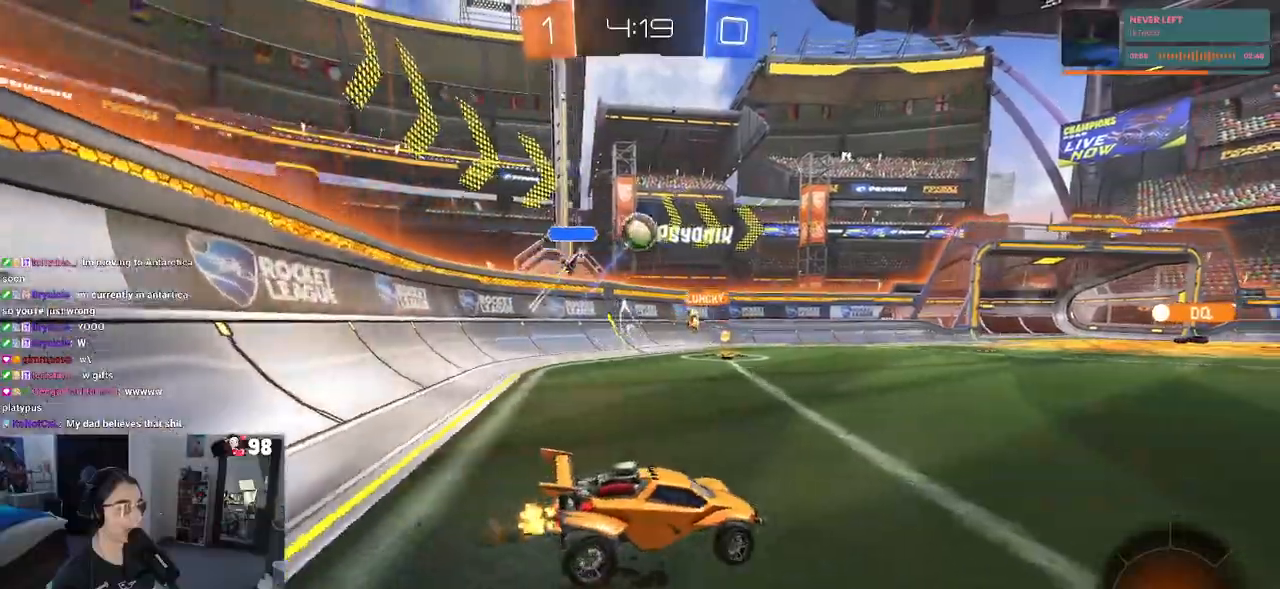
{"buttons": ["R2"], "left_stick": "up-left", "right_stick": "center", "events": []}
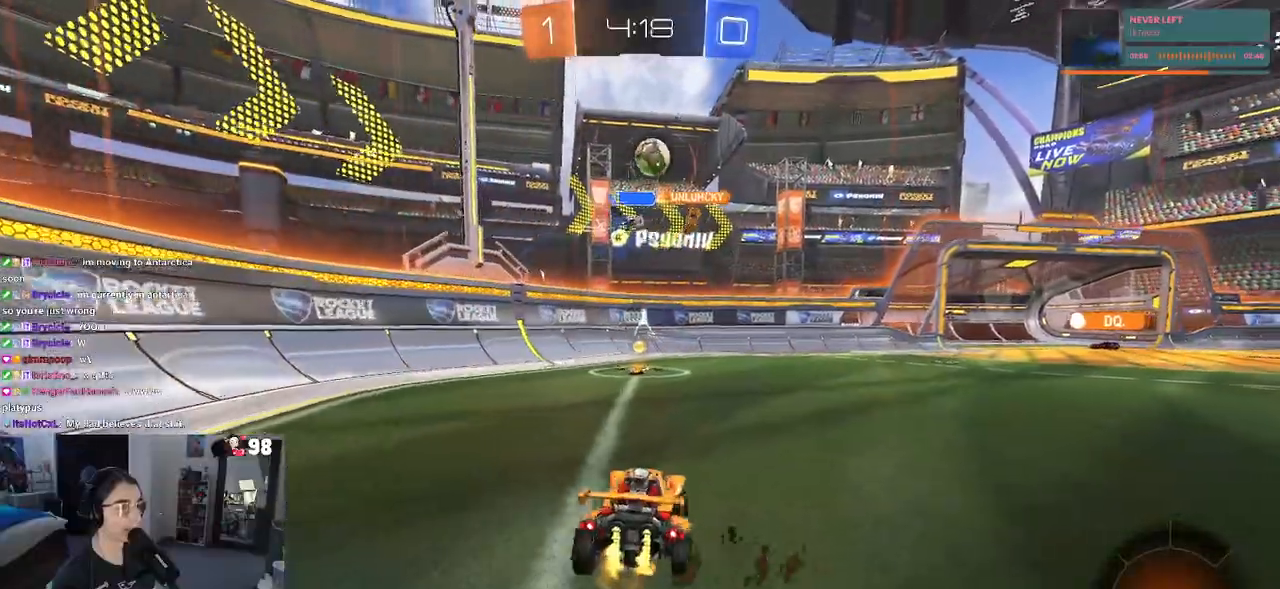
{"buttons": ["R2"], "left_stick": "center", "right_stick": "center", "events": [[50, "left_stick", "center"]]}
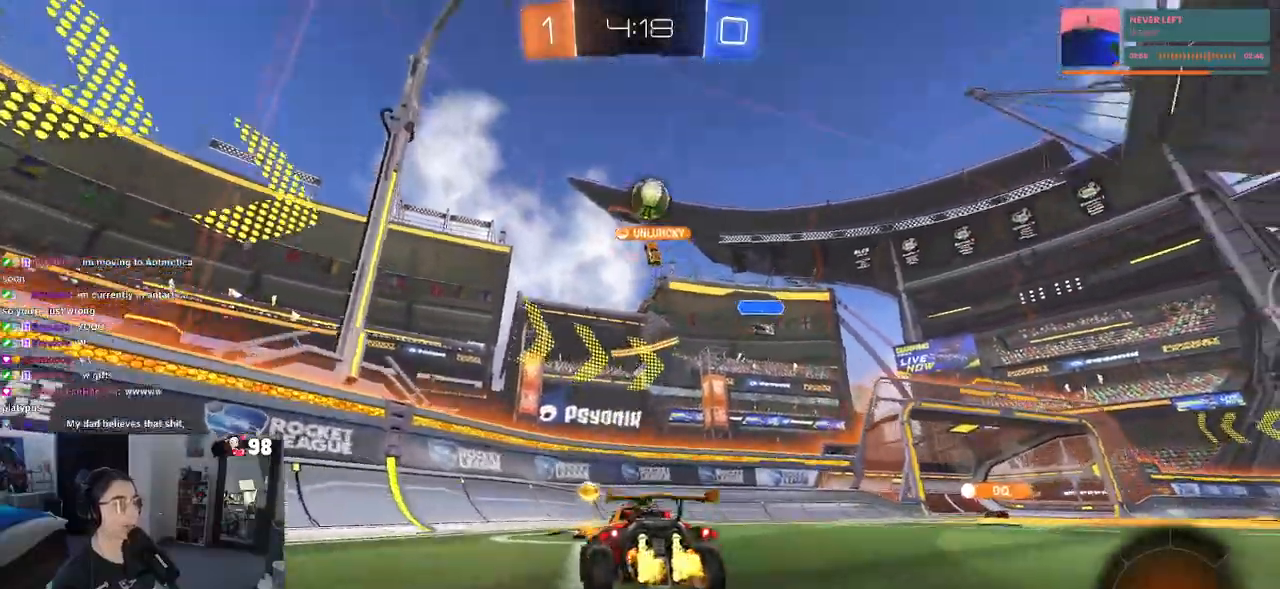
{"buttons": ["R2"], "left_stick": "center", "right_stick": "center", "events": [[150, "left_stick", "left"], [283, "left_stick", "center"]]}